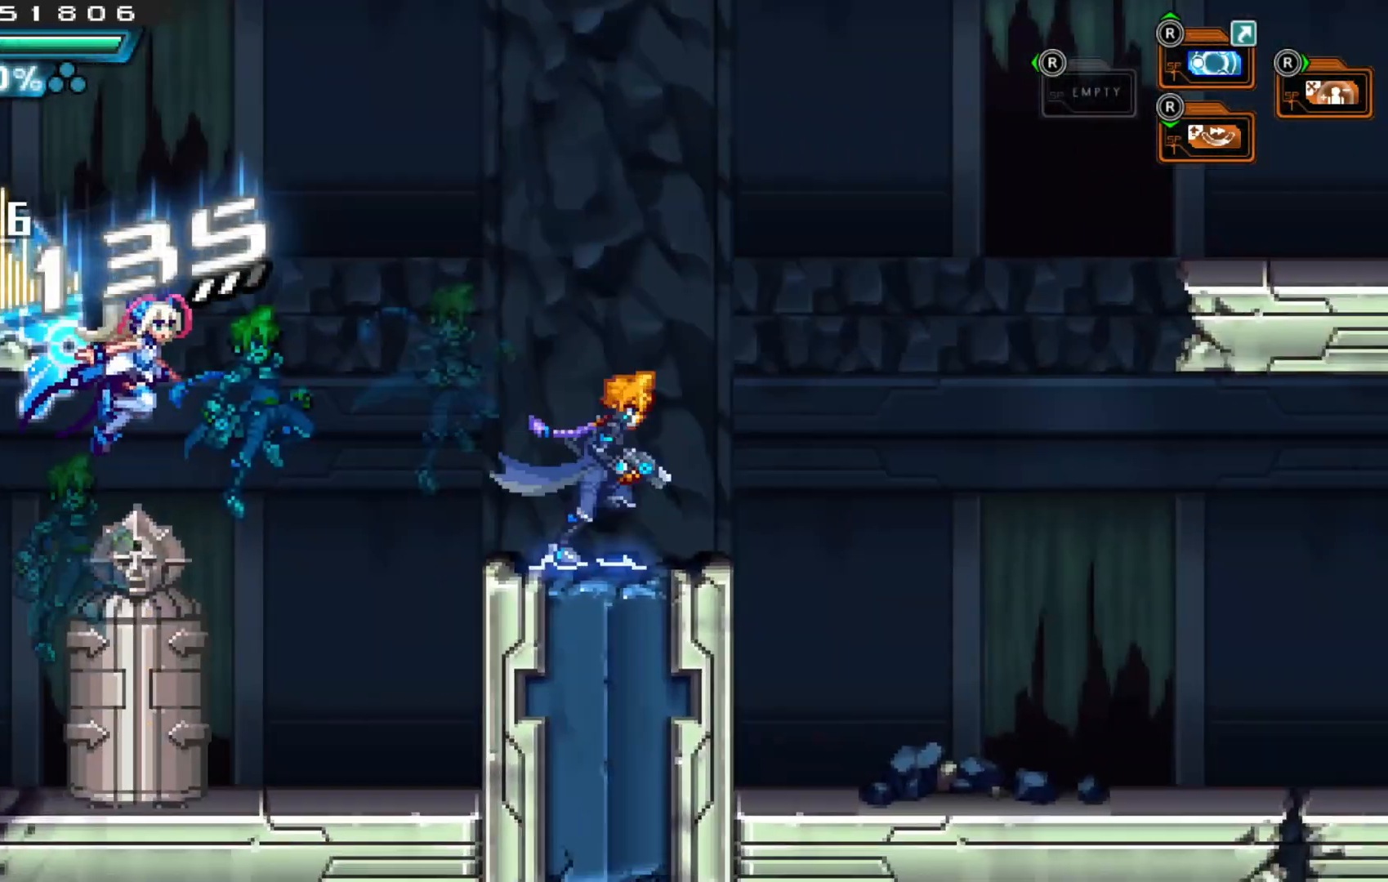
Gameplay with a controller (Xbox layout); each line is a JSON object with the inputs held at the frame after it (dt_ms = milliseconds from this image to that frame). "events" lists button and stick changes between this image and that frame as [ms after this image, input, new state], when the widget could be followed in between. Not read: L1 L2 L3 R2 R3 X.
{"dt_ms": 500, "buttons": [], "left_stick": "right", "right_stick": "center"}
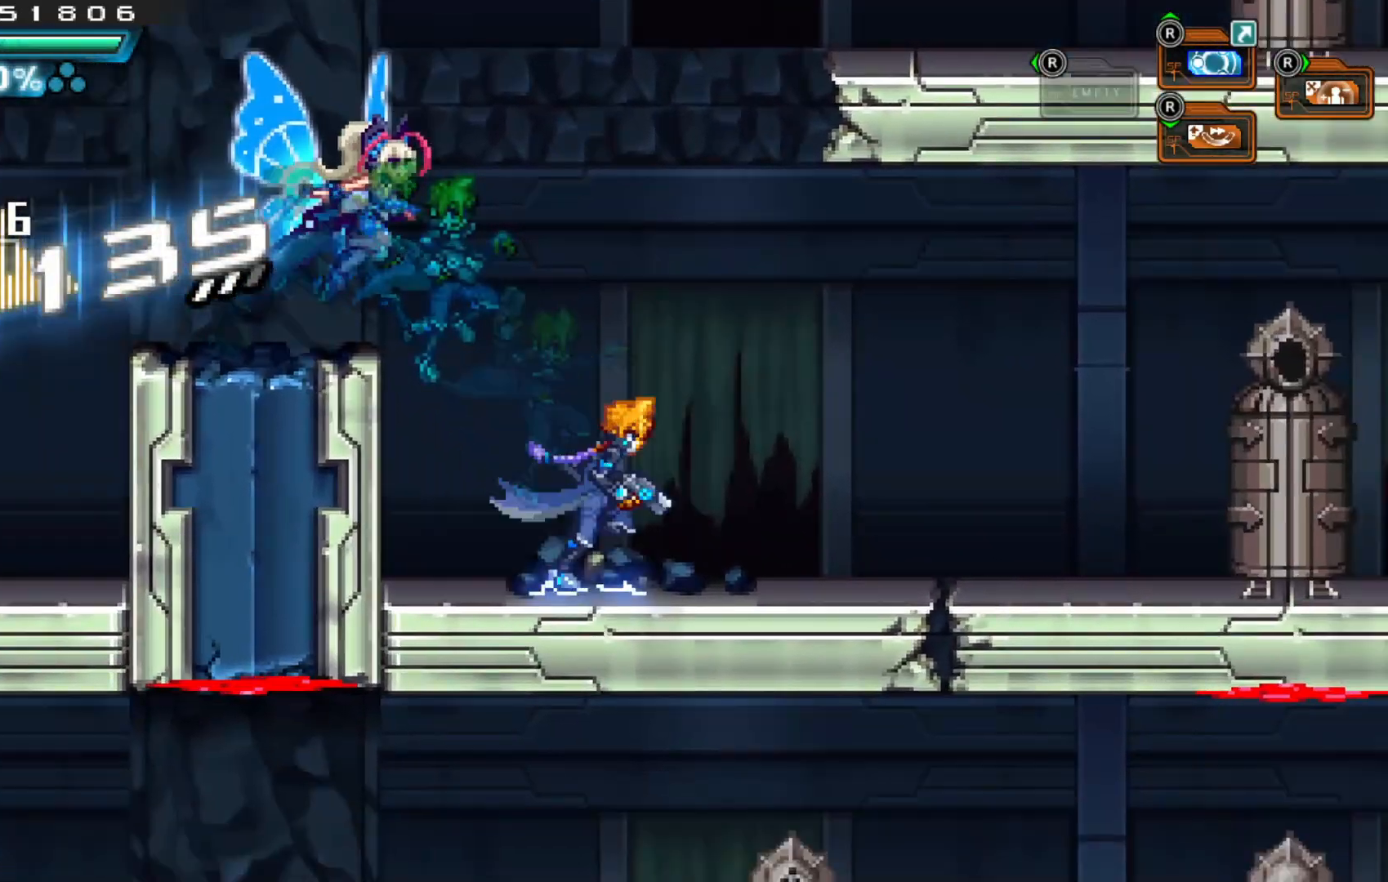
{"dt_ms": 500, "buttons": [], "left_stick": "up-right", "right_stick": "center", "events": [[417, "left_stick", "up-right"]]}
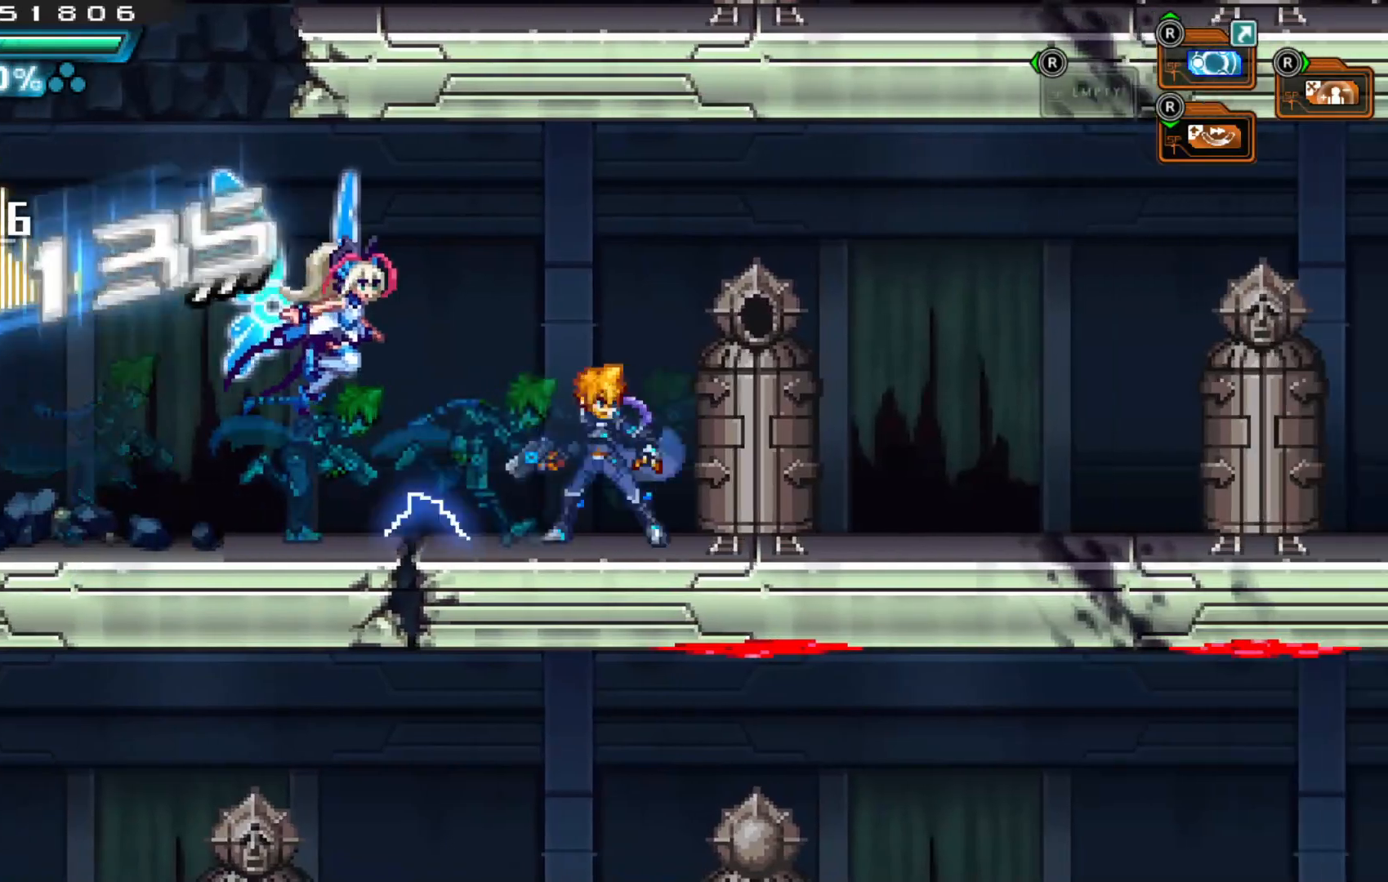
{"dt_ms": 500, "buttons": [], "left_stick": "right", "right_stick": "center", "events": [[17, "left_stick", "right"]]}
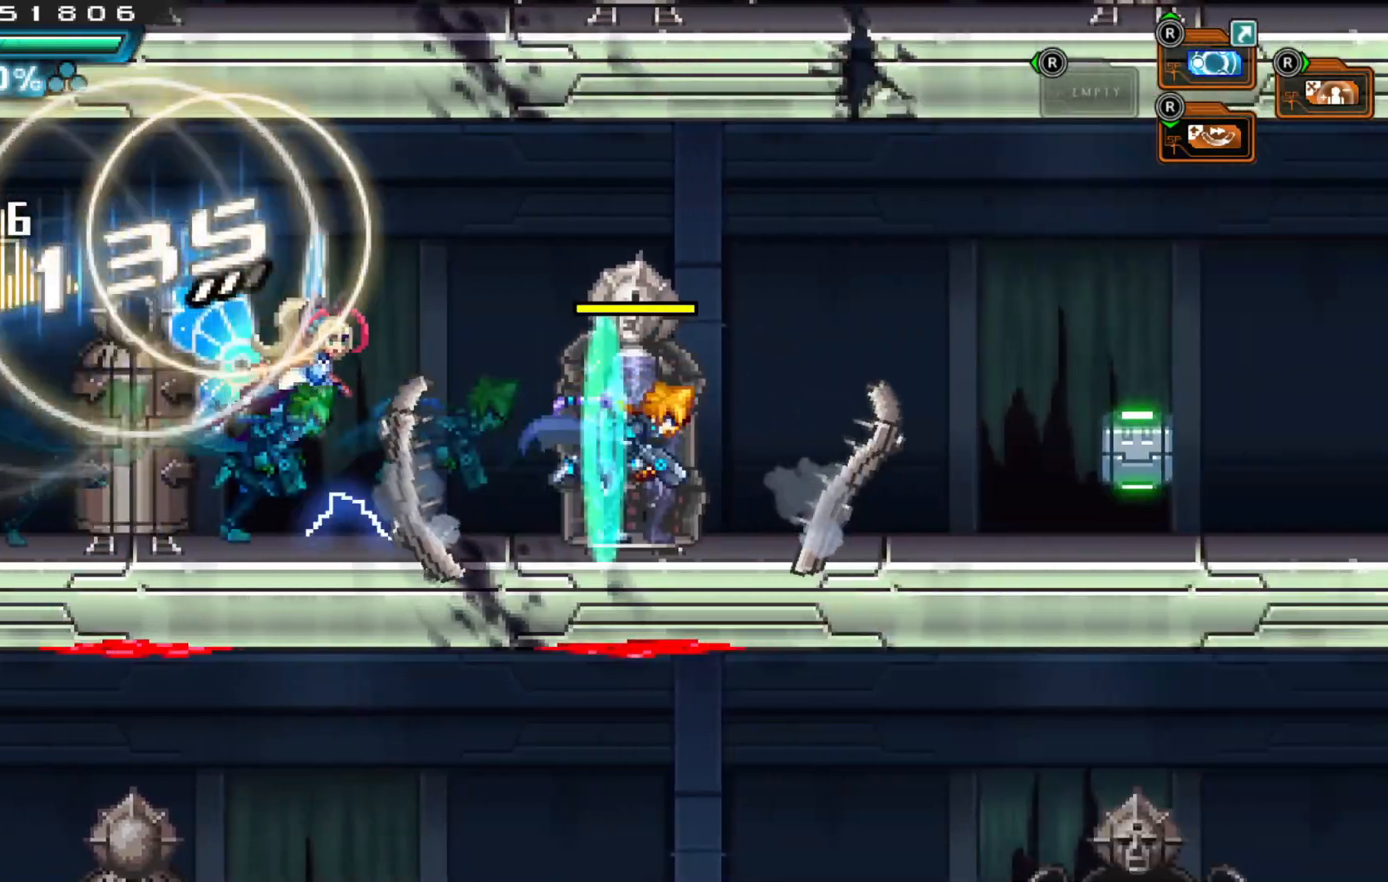
{"dt_ms": 500, "buttons": [], "left_stick": "left", "right_stick": "center", "events": [[17, "left_stick", "up-left"], [67, "left_stick", "left"]]}
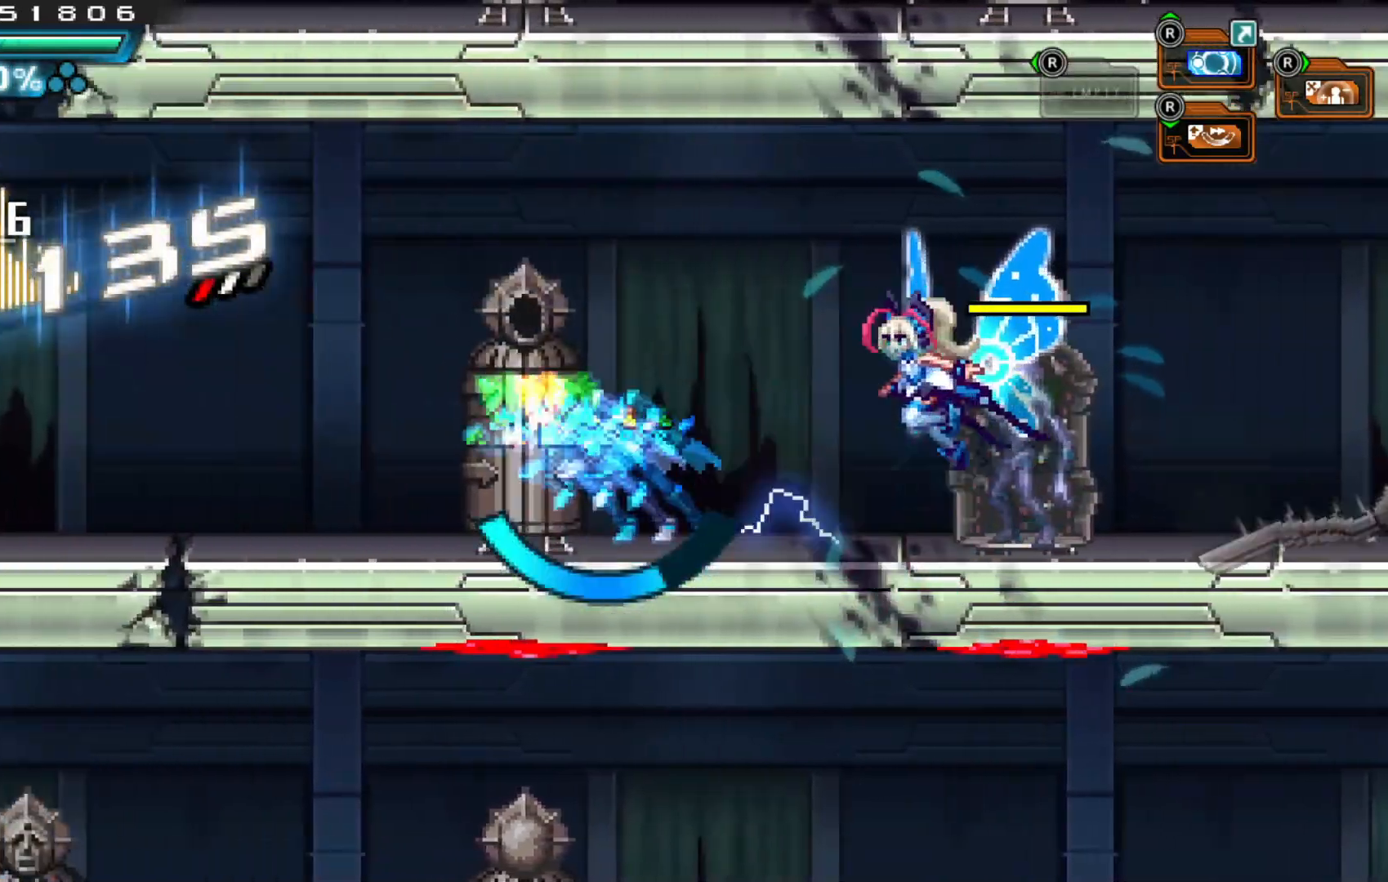
{"dt_ms": 500, "buttons": [], "left_stick": "center", "right_stick": "center", "events": [[17, "left_stick", "up-right"], [117, "left_stick", "center"]]}
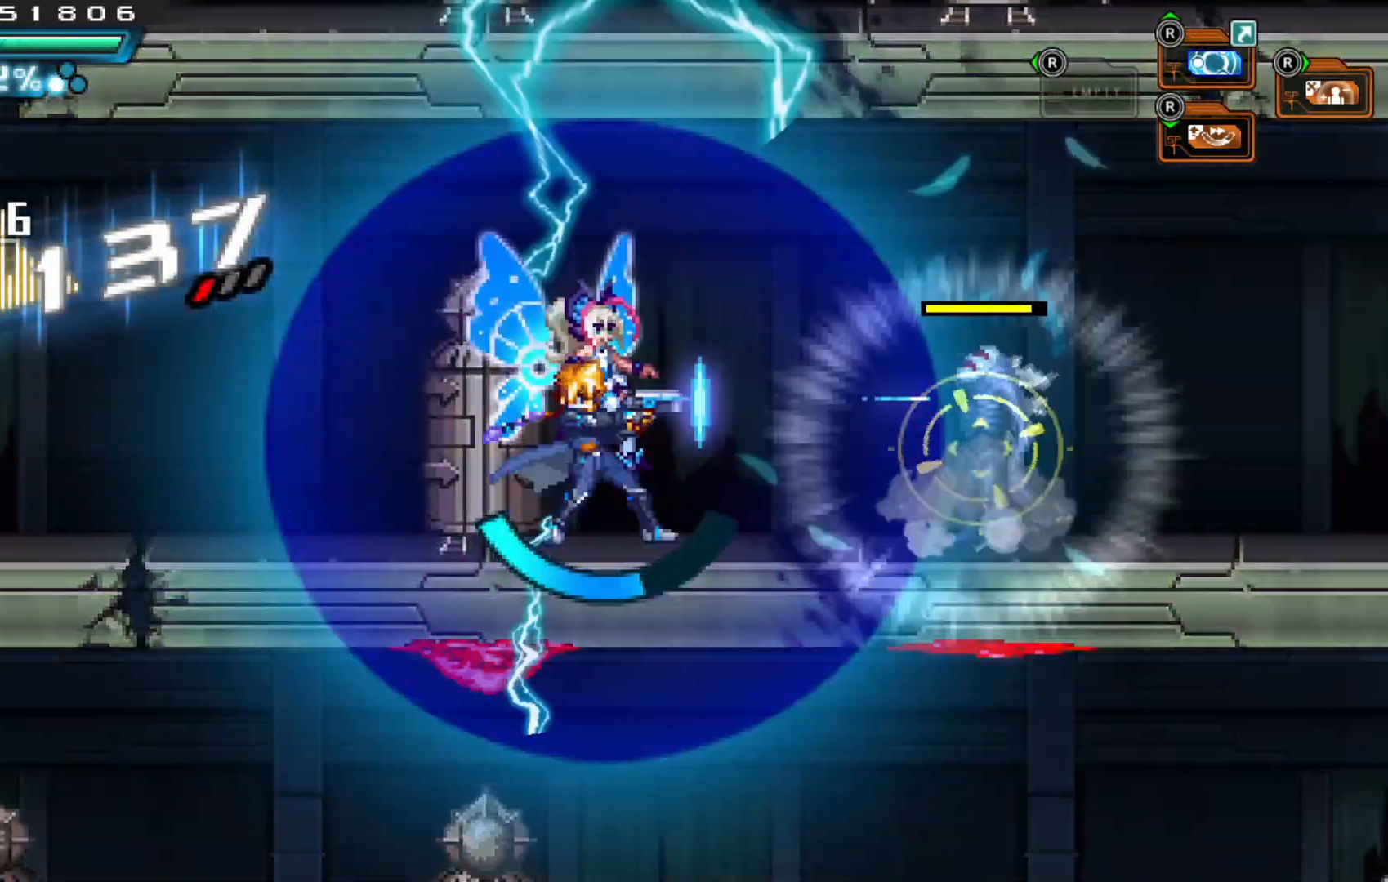
{"dt_ms": 500, "buttons": [], "left_stick": "right", "right_stick": "center", "events": [[417, "left_stick", "right"]]}
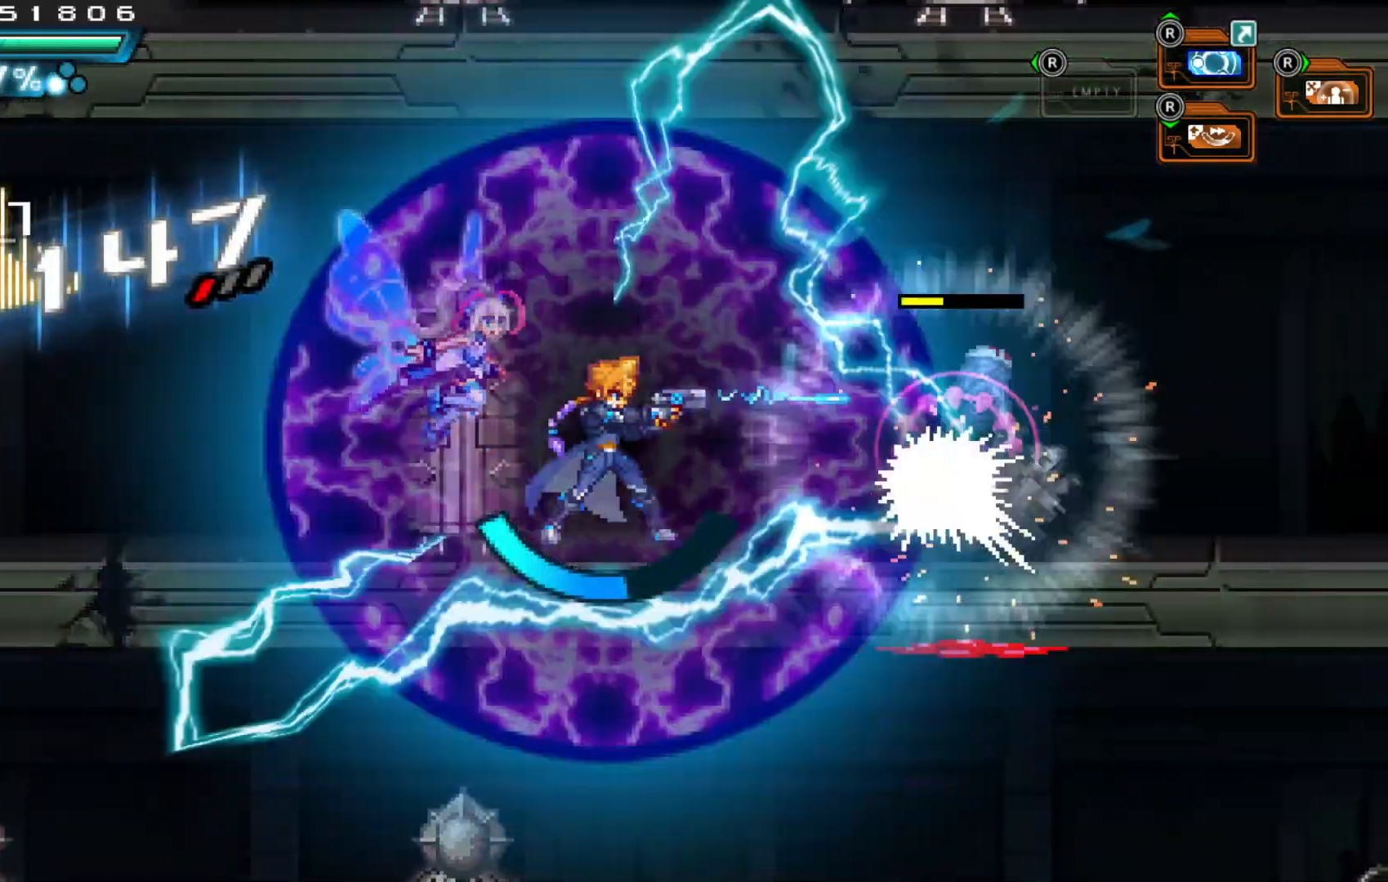
{"dt_ms": 500, "buttons": [], "left_stick": "down", "right_stick": "center", "events": [[17, "left_stick", "center"], [417, "left_stick", "down"]]}
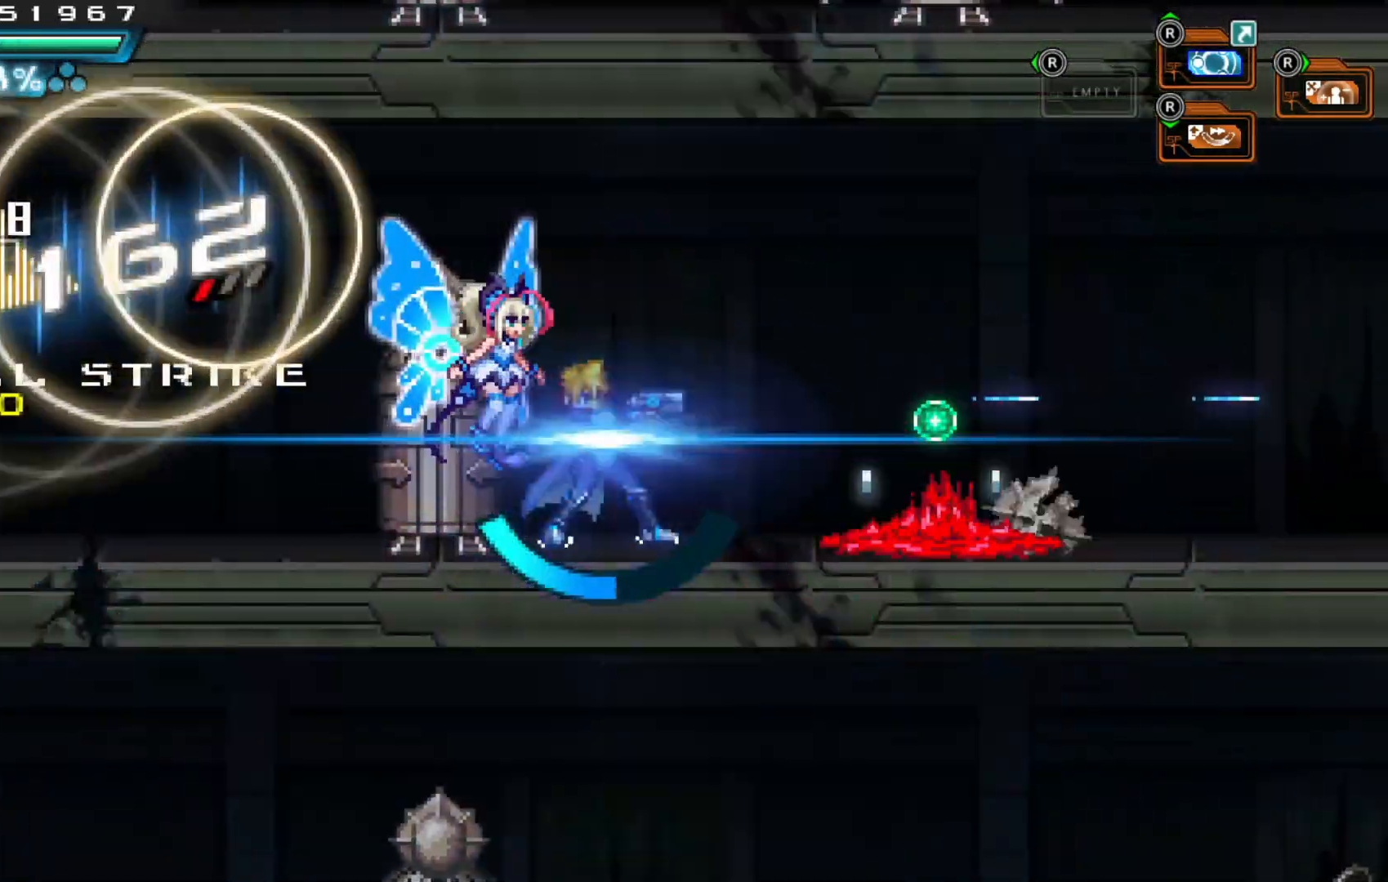
{"dt_ms": 500, "buttons": [], "left_stick": "right", "right_stick": "center", "events": [[67, "left_stick", "center"], [117, "left_stick", "down"], [317, "left_stick", "right"]]}
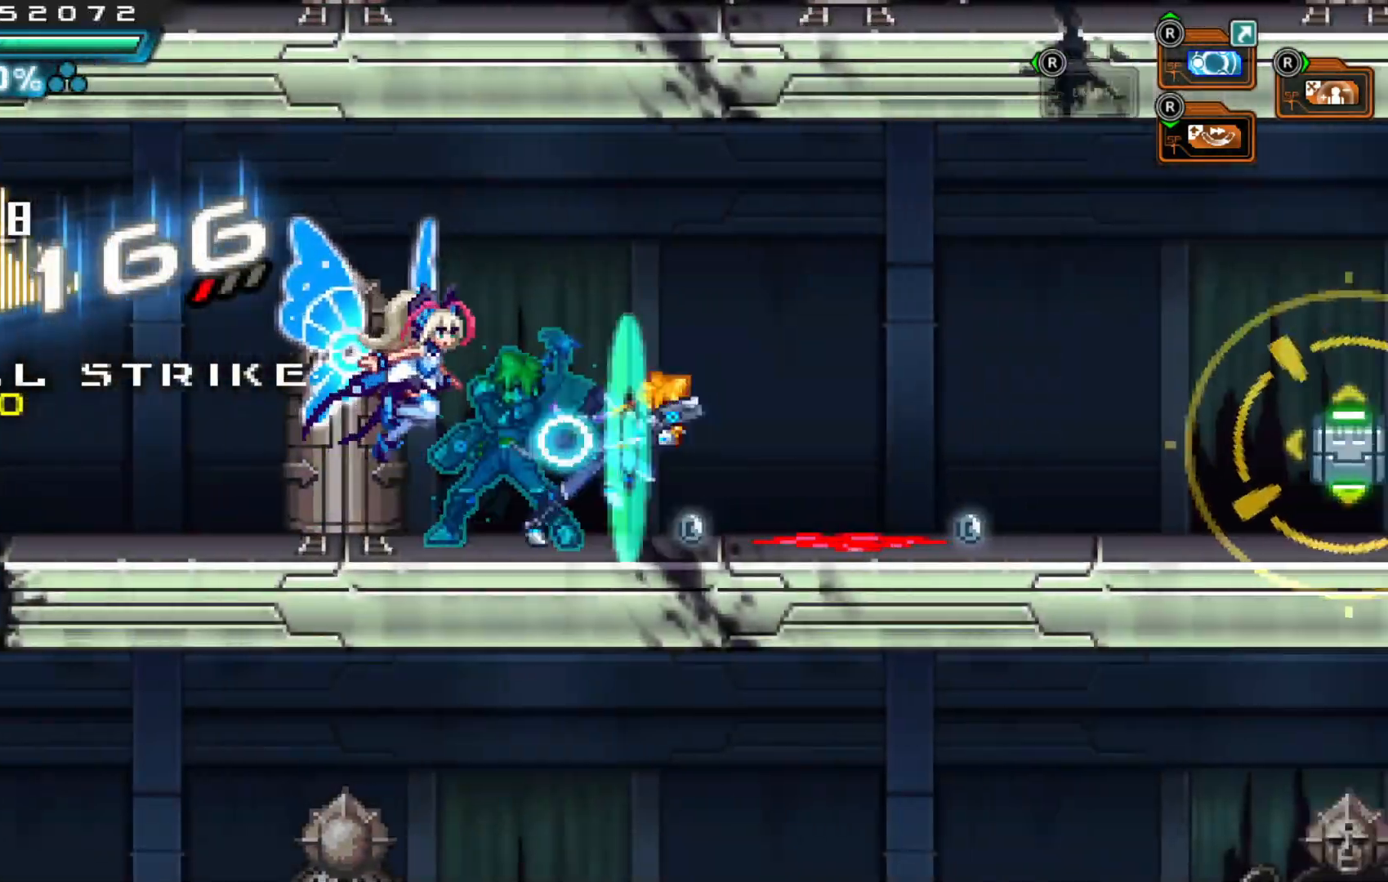
{"dt_ms": 1000, "buttons": [], "left_stick": "right", "right_stick": "center", "events": [[267, "left_stick", "up-right"], [517, "left_stick", "center"], [667, "left_stick", "right"]]}
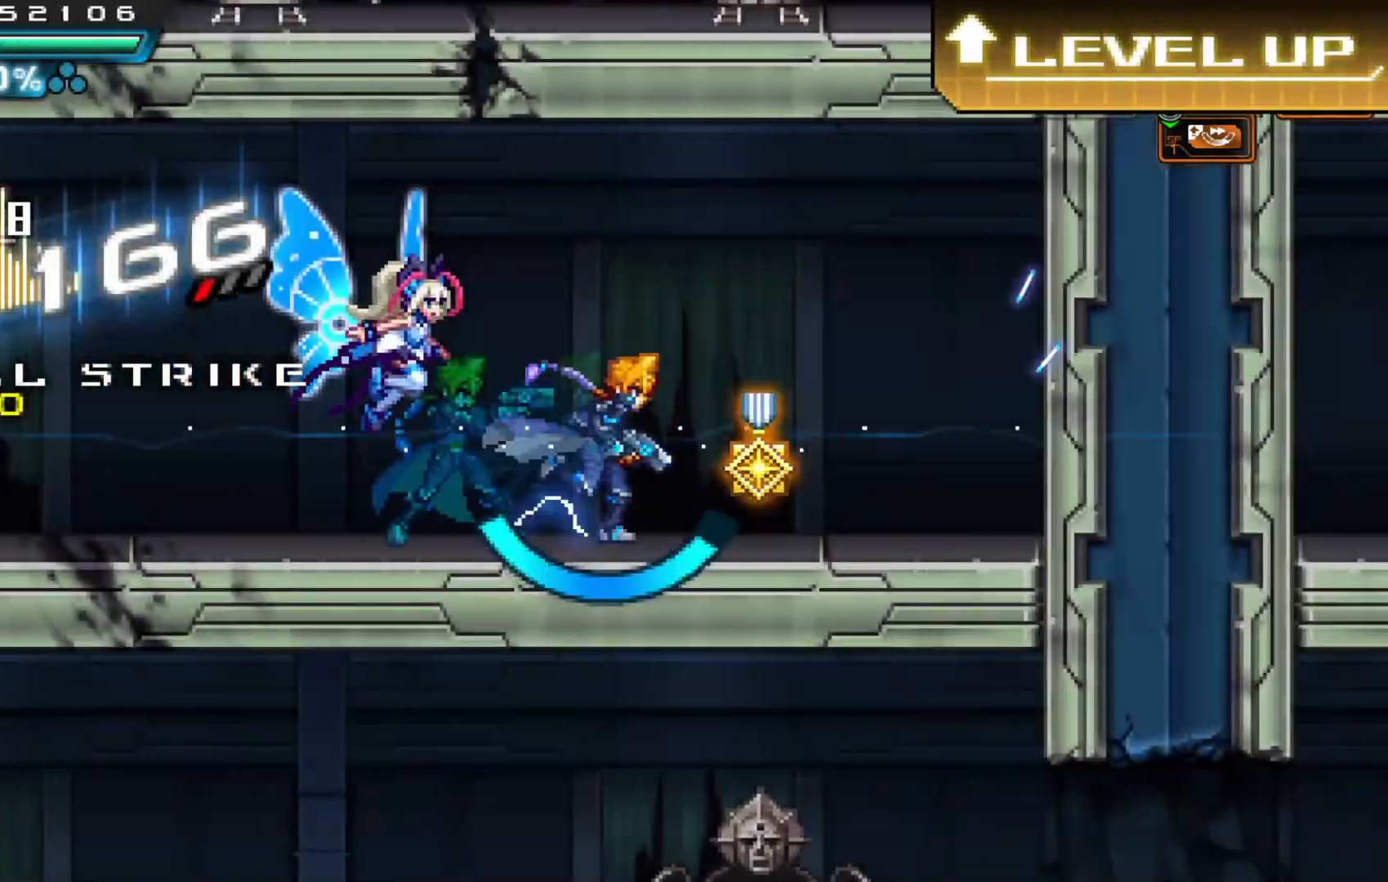
{"dt_ms": 500, "buttons": [], "left_stick": "left", "right_stick": "center", "events": [[217, "left_stick", "center"], [267, "left_stick", "left"]]}
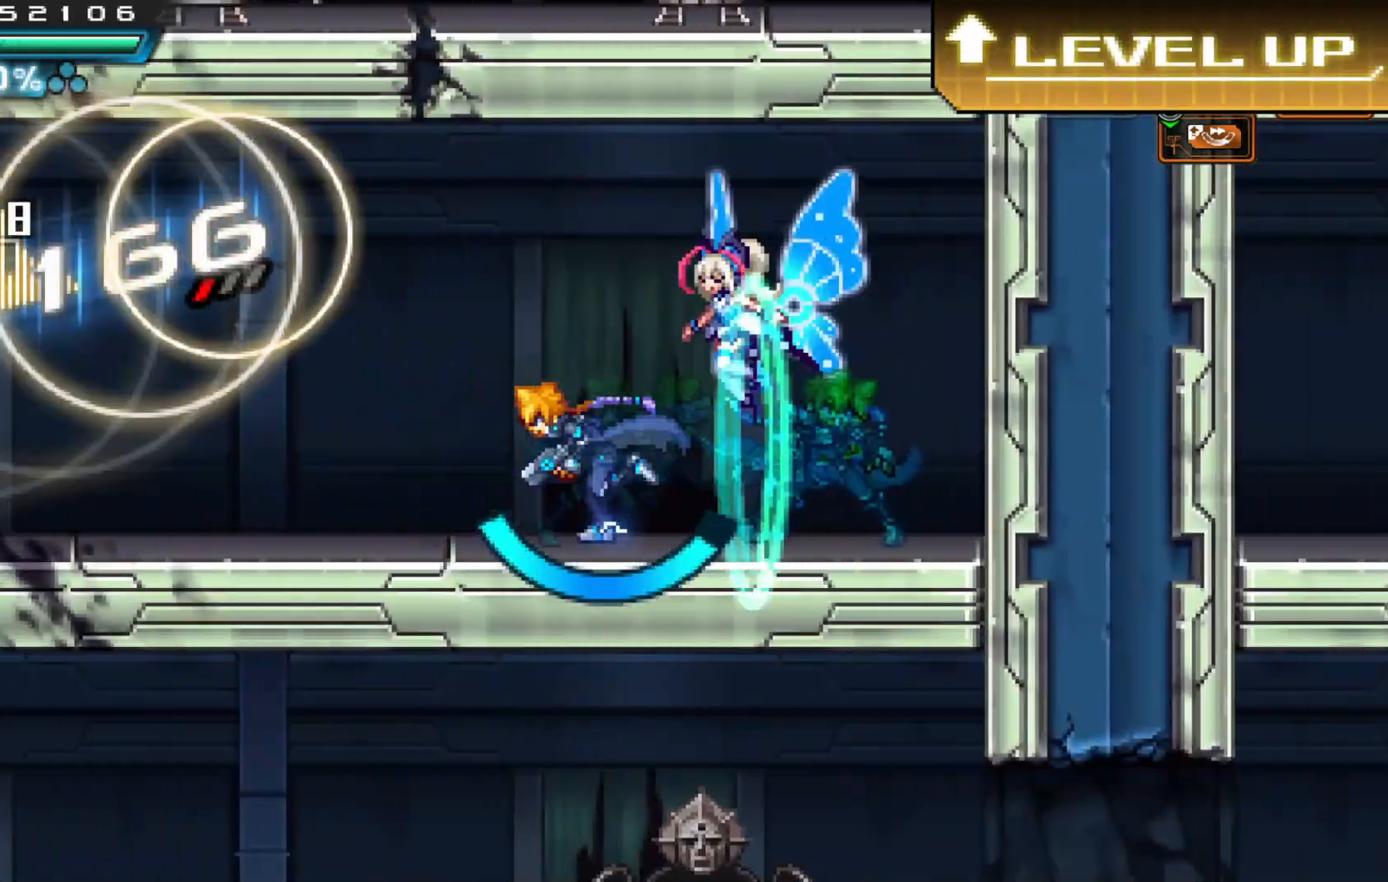
{"dt_ms": 500, "buttons": [], "left_stick": "left", "right_stick": "center", "events": []}
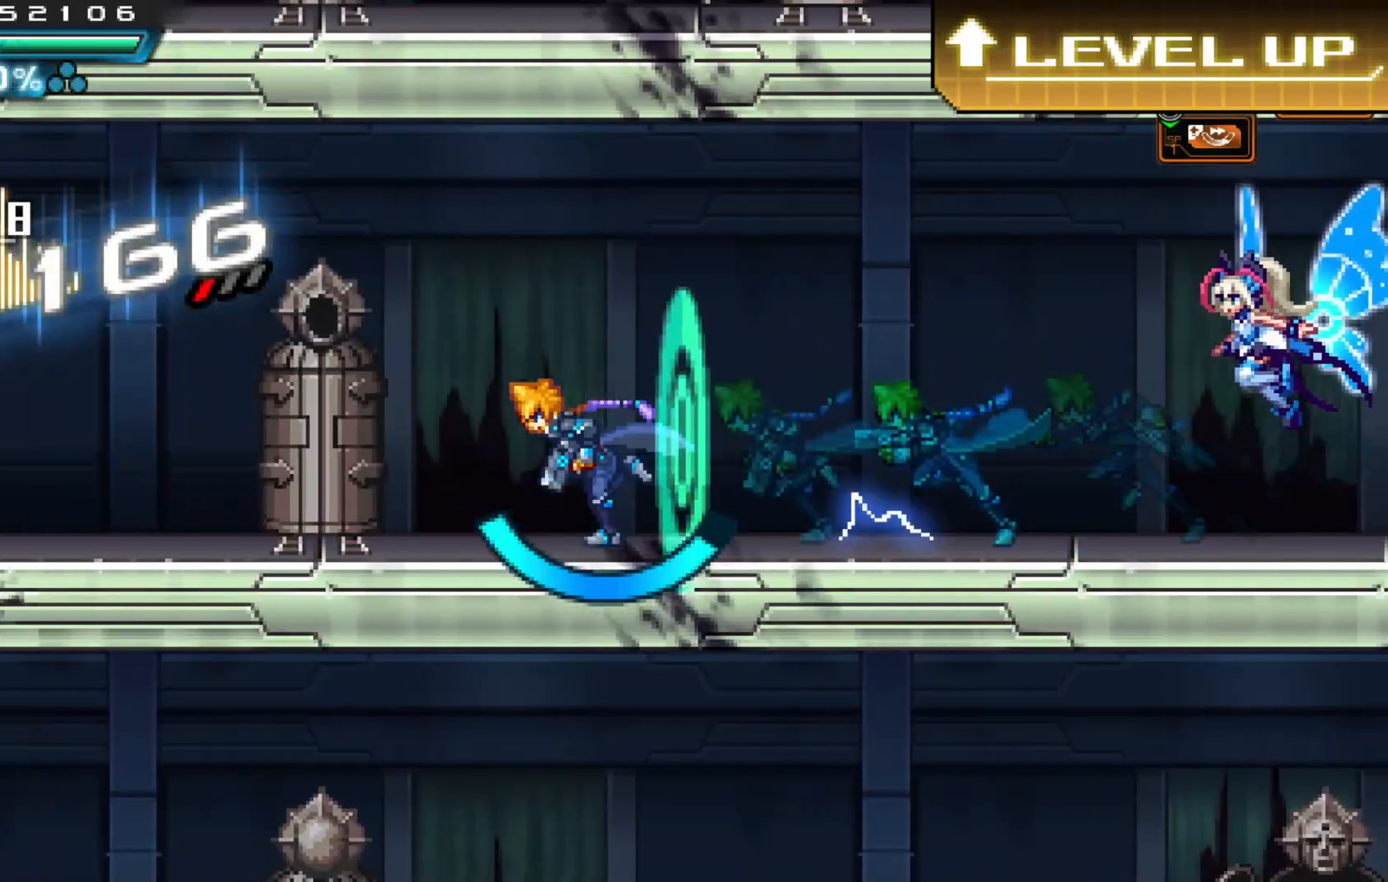
{"dt_ms": 500, "buttons": [], "left_stick": "left", "right_stick": "center", "events": []}
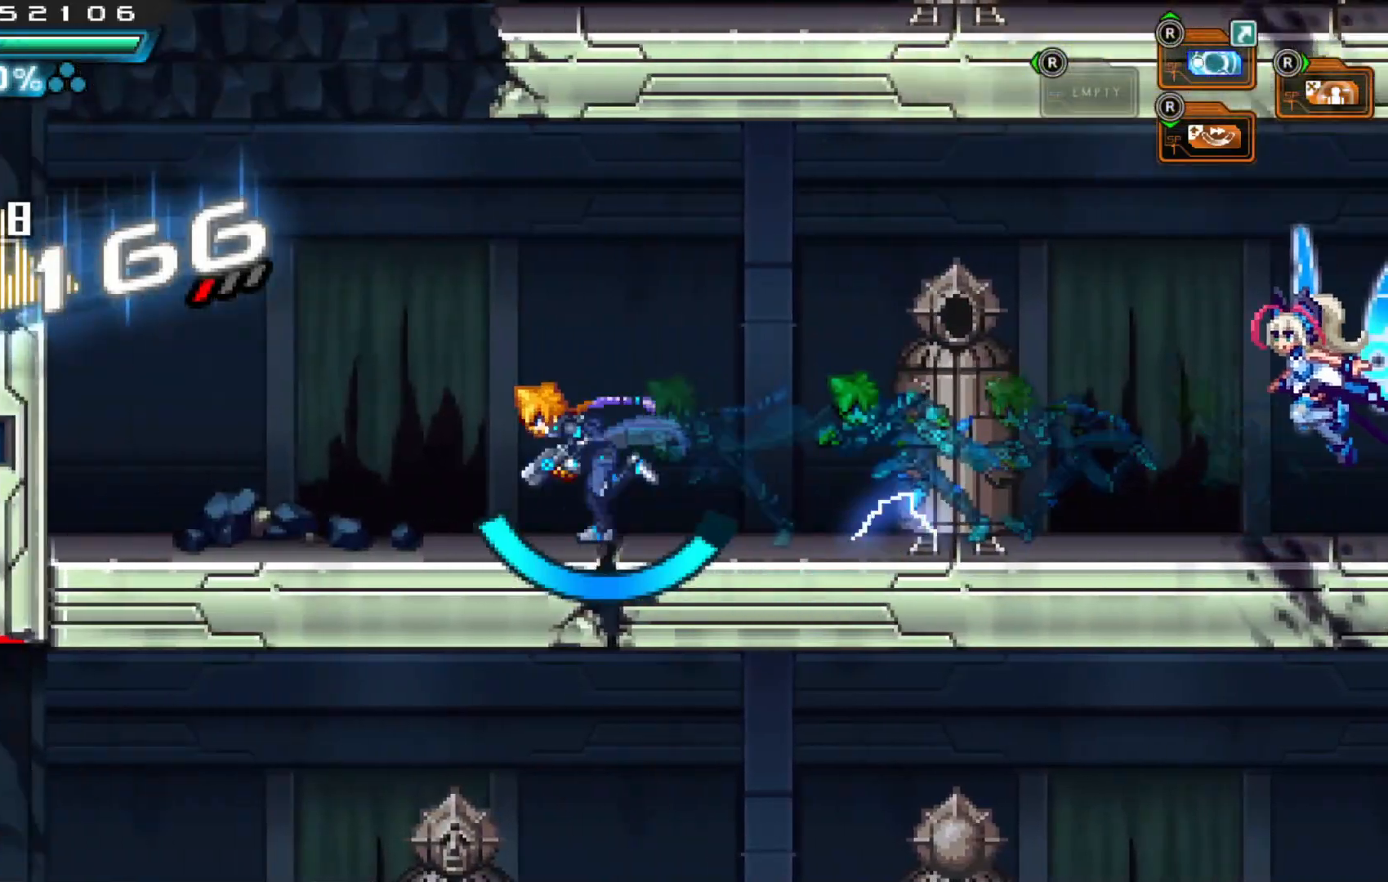
{"dt_ms": 500, "buttons": [], "left_stick": "left", "right_stick": "center", "events": [[167, "A", "down"], [400, "R1", "down"], [417, "R1", "up"], [467, "A", "up"]]}
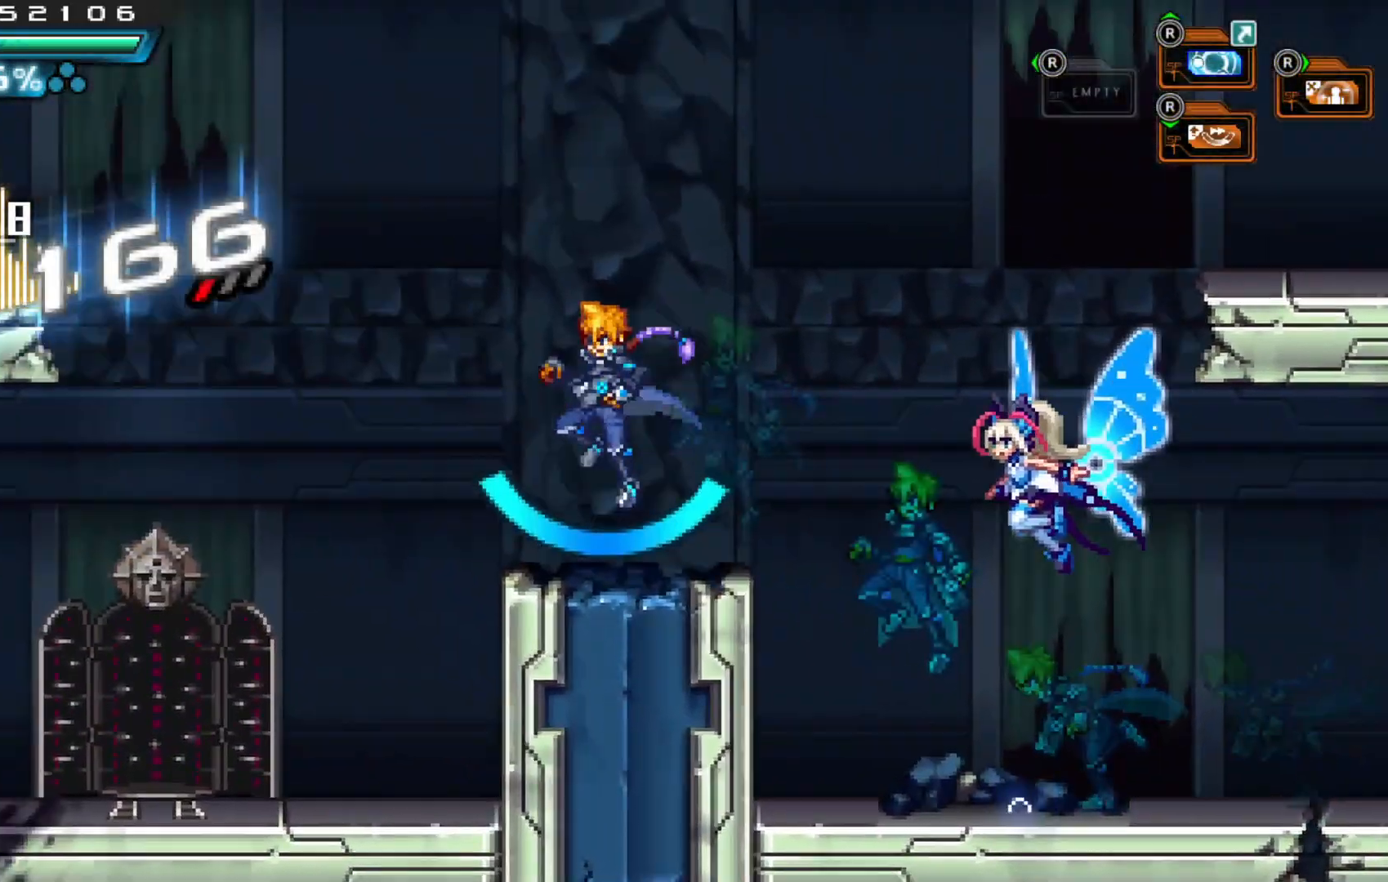
{"dt_ms": 500, "buttons": ["A"], "left_stick": "left", "right_stick": "center", "events": [[50, "left_stick", "center"], [350, "left_stick", "left"], [450, "A", "down"]]}
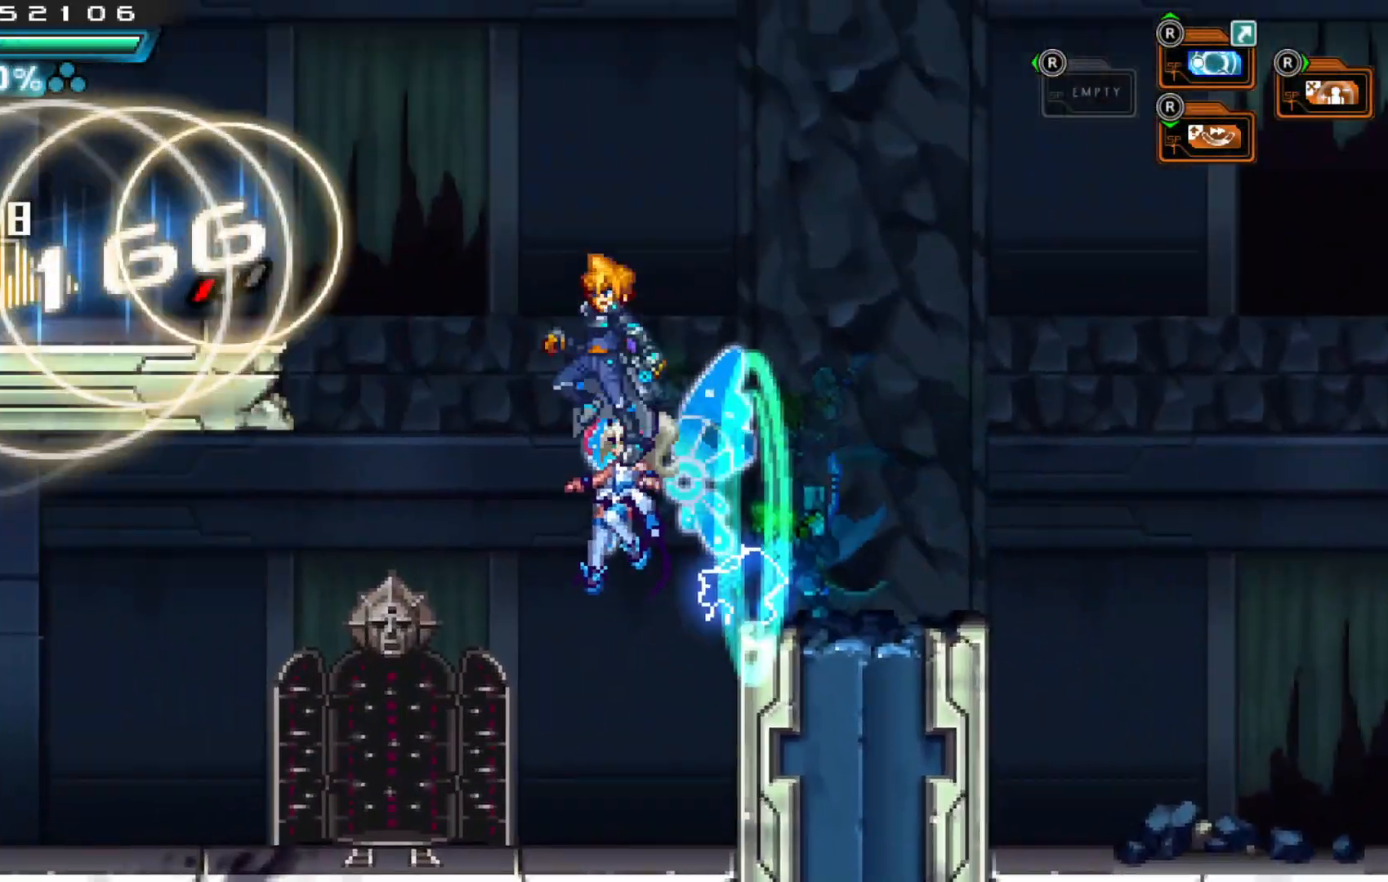
{"dt_ms": 500, "buttons": [], "left_stick": "left", "right_stick": "center", "events": [[300, "A", "up"]]}
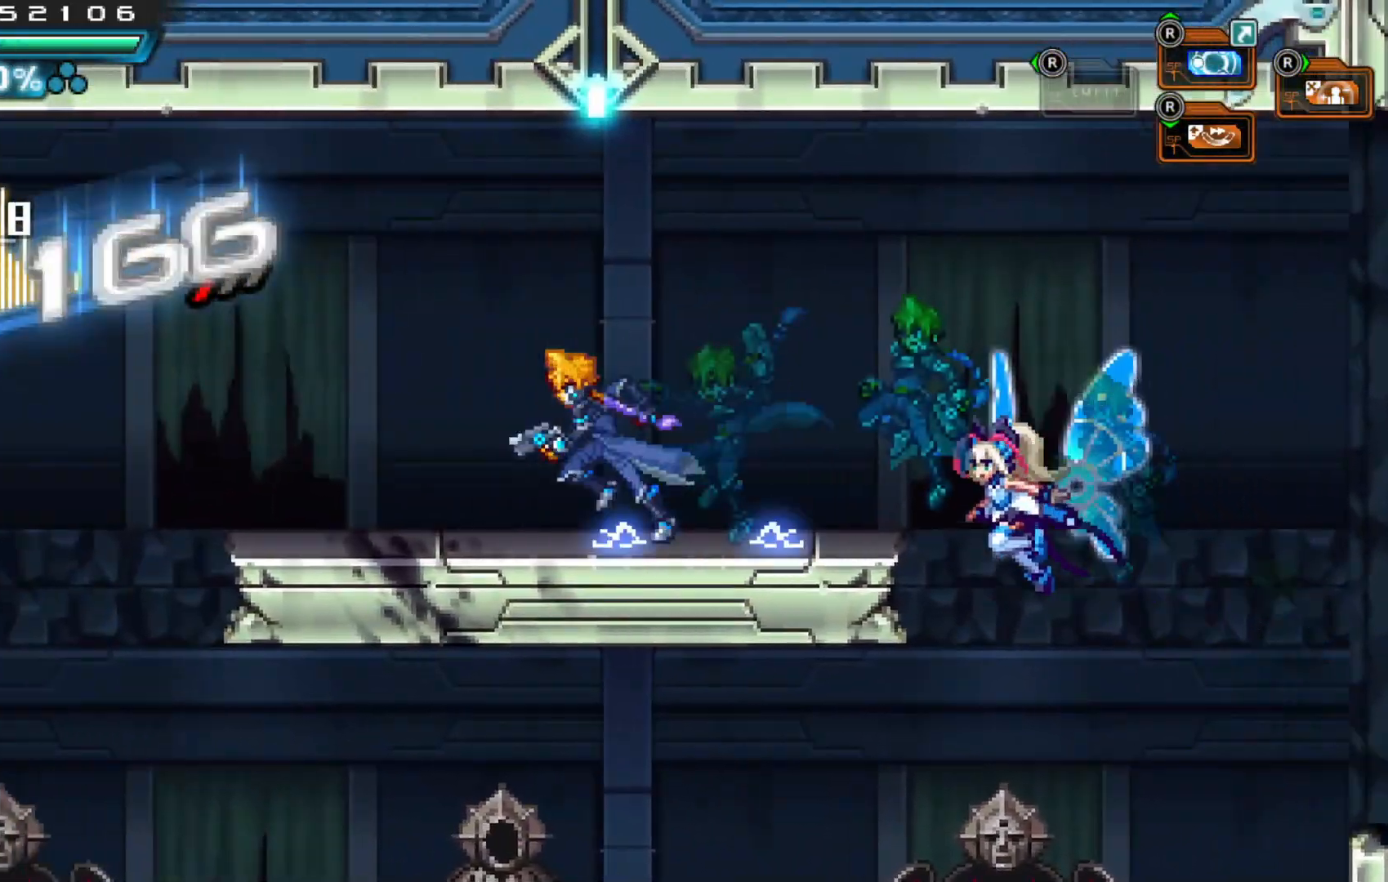
{"dt_ms": 1000, "buttons": ["A"], "left_stick": "left", "right_stick": "center", "events": [[350, "left_stick", "up-left"], [517, "left_stick", "center"], [717, "left_stick", "left"], [867, "A", "down"]]}
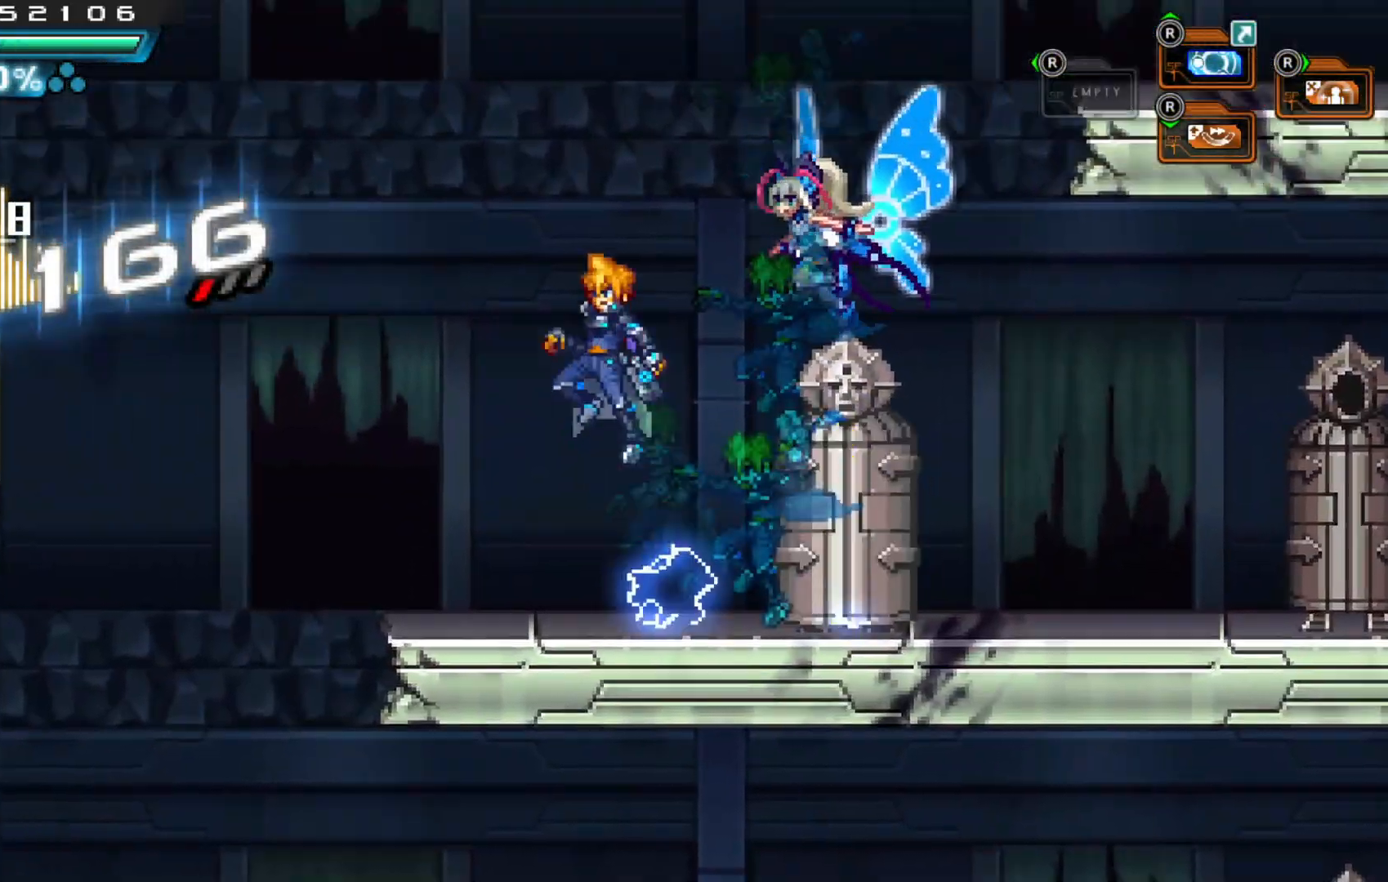
{"dt_ms": 500, "buttons": [], "left_stick": "left", "right_stick": "center", "events": [[50, "A", "up"], [200, "left_stick", "center"], [417, "left_stick", "left"]]}
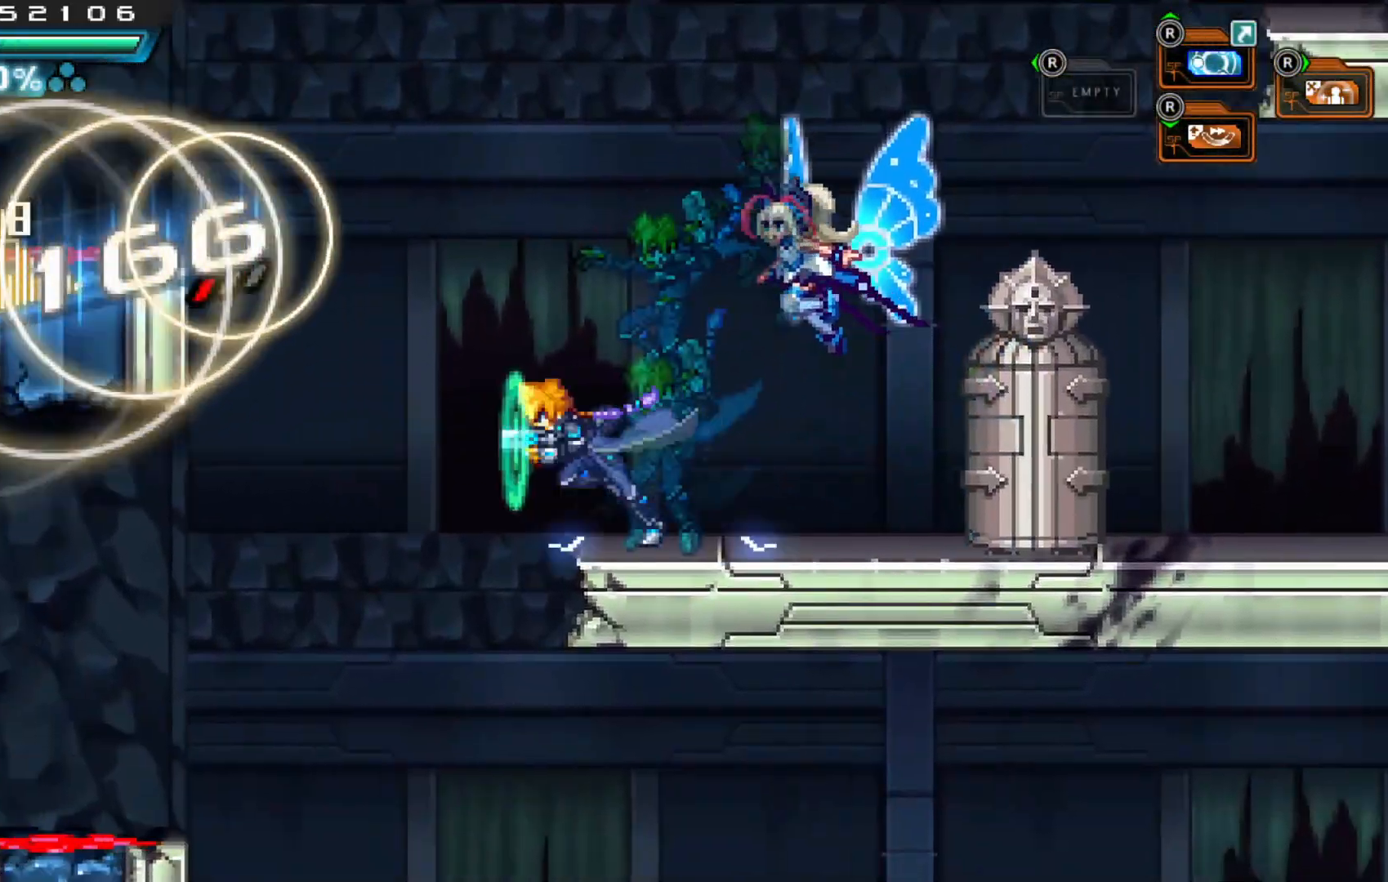
{"dt_ms": 500, "buttons": [], "left_stick": "center", "right_stick": "center", "events": [[17, "A", "down"], [167, "A", "up"], [217, "left_stick", "center"]]}
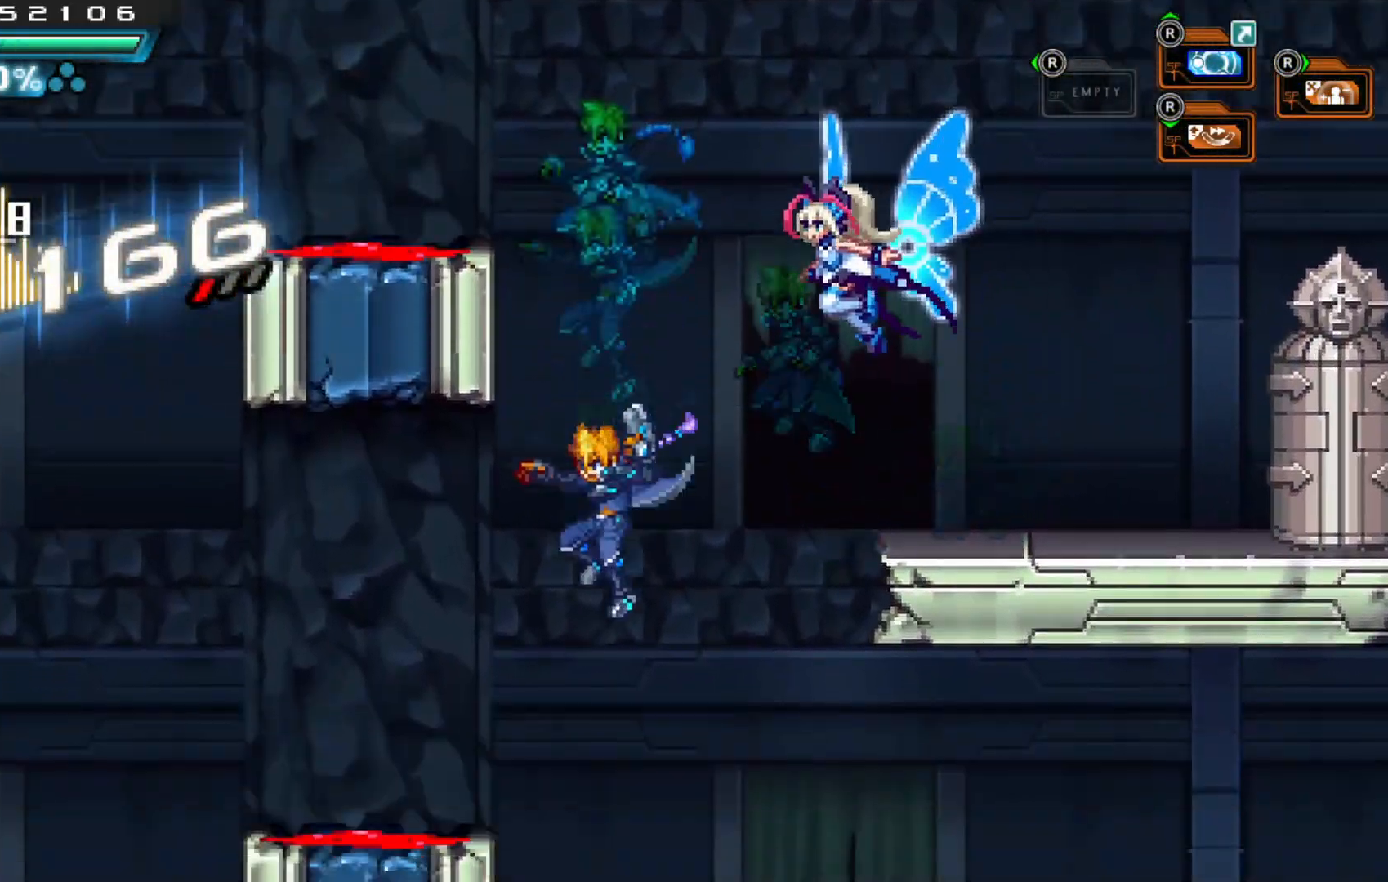
{"dt_ms": 500, "buttons": ["A"], "left_stick": "left", "right_stick": "center"}
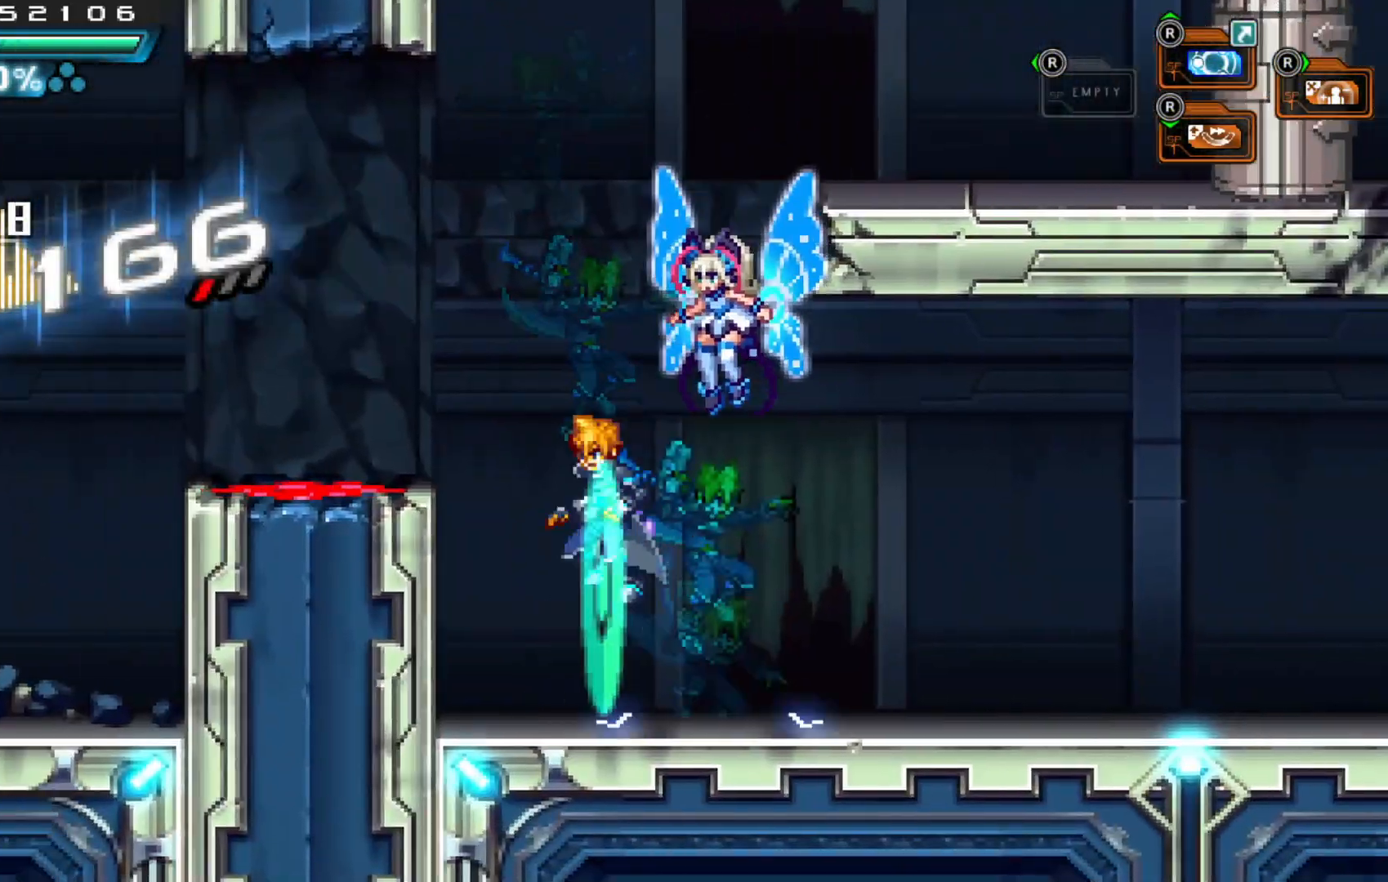
{"dt_ms": 500, "buttons": [], "left_stick": "left", "right_stick": "center", "events": [[367, "A", "up"]]}